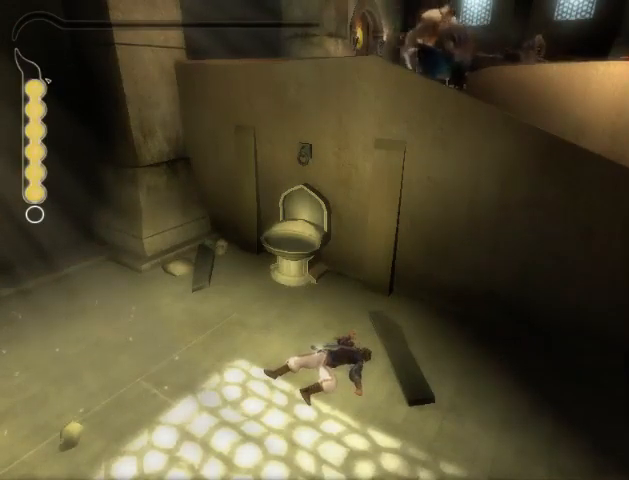
Gameplay with a controller (Xbox layout); each line is a JSON object with the inputs held at the frame after it. "events" lists button and stick changes between this image and that frame as [ms after this image, input, new state], when the widget could be followed in between. Not read: L2 L3 R2 R3.
{"buttons": ["B"], "left_stick": "center", "right_stick": "center", "events": []}
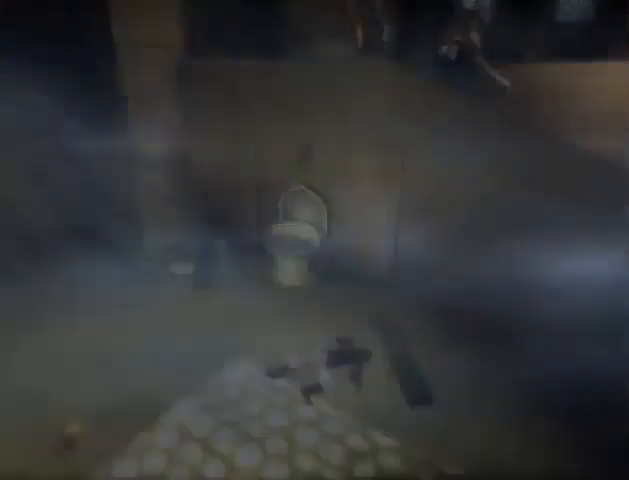
{"buttons": [], "left_stick": "center", "right_stick": "center", "events": [[300, "B", "up"]]}
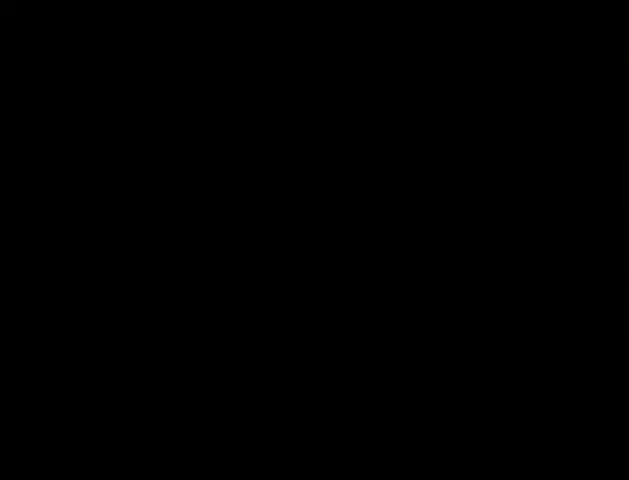
{"buttons": [], "left_stick": "center", "right_stick": "center", "events": []}
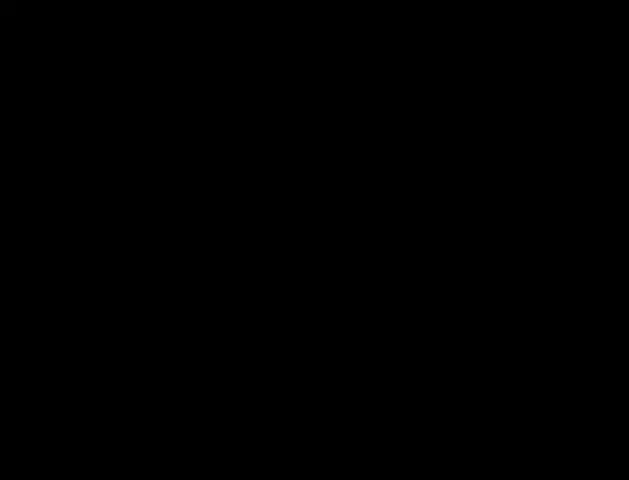
{"buttons": [], "left_stick": "down", "right_stick": "center", "events": [[467, "left_stick", "down"]]}
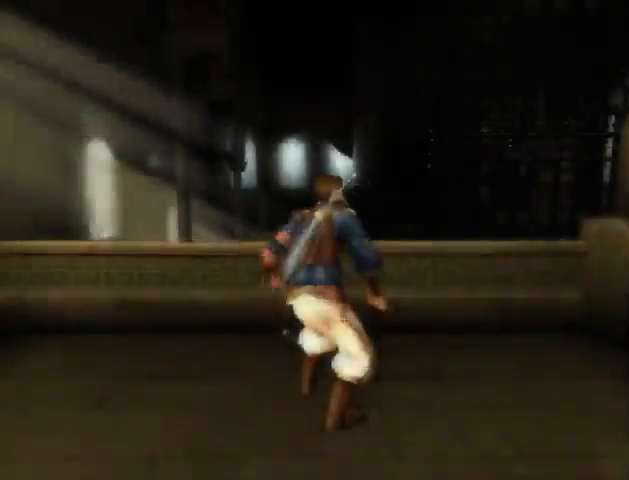
{"buttons": ["X"], "left_stick": "center", "right_stick": "center", "events": [[100, "left_stick", "center"], [500, "X", "down"]]}
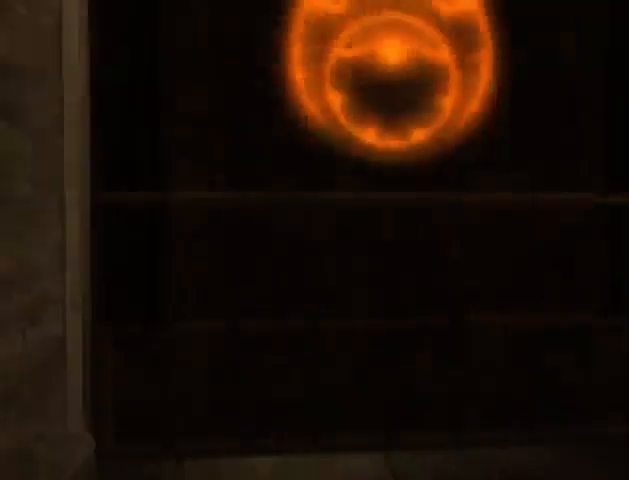
{"buttons": ["R1"], "left_stick": "center", "right_stick": "center", "events": [[67, "X", "up"], [467, "R1", "down"]]}
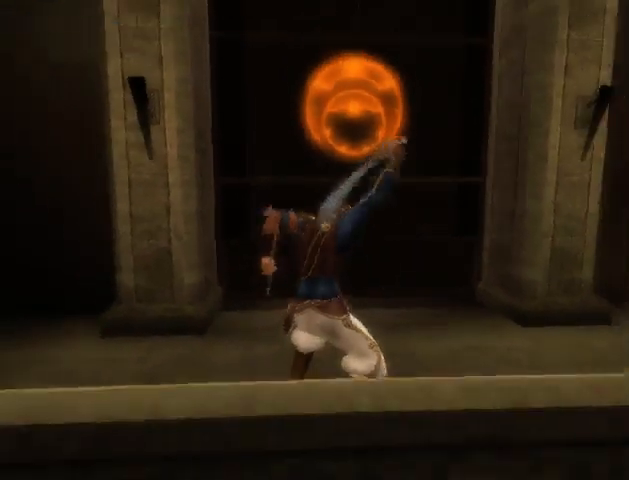
{"buttons": ["R1"], "left_stick": "center", "right_stick": "center", "events": []}
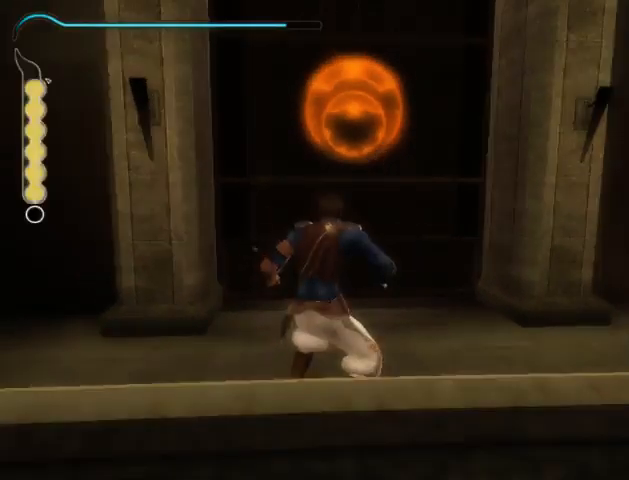
{"buttons": ["R1"], "left_stick": "center", "right_stick": "center", "events": []}
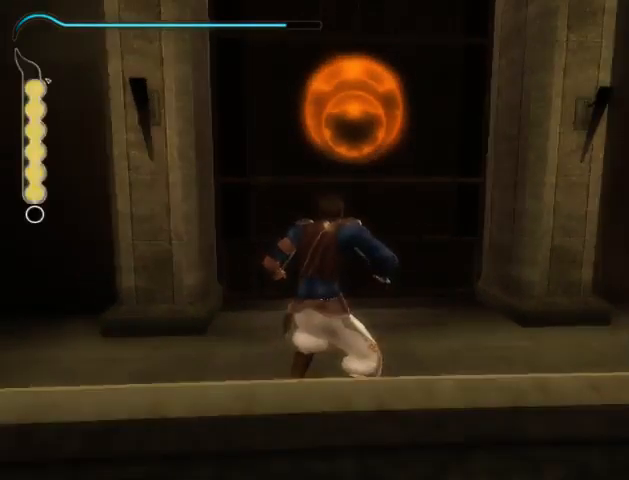
{"buttons": [], "left_stick": "center", "right_stick": "center", "events": [[333, "X", "down"], [400, "R1", "up"], [400, "X", "up"]]}
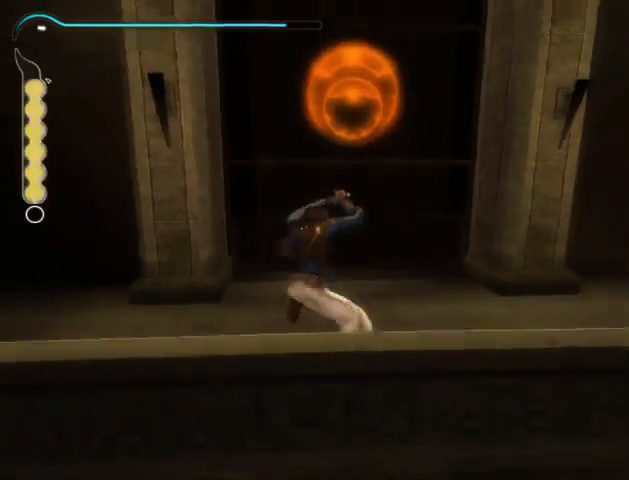
{"buttons": [], "left_stick": "center", "right_stick": "center", "events": []}
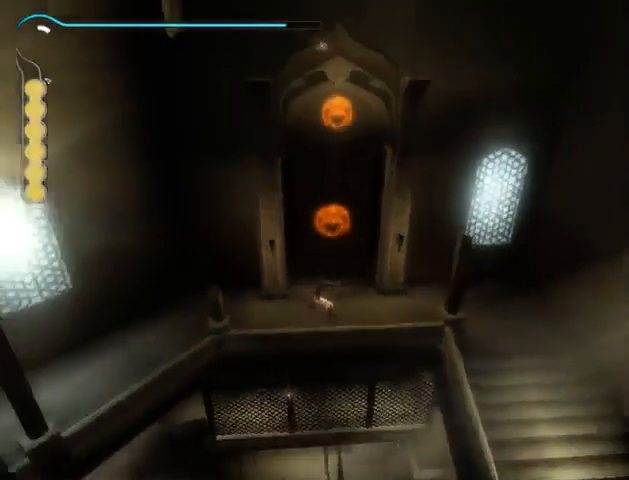
{"buttons": [], "left_stick": "center", "right_stick": "center", "events": []}
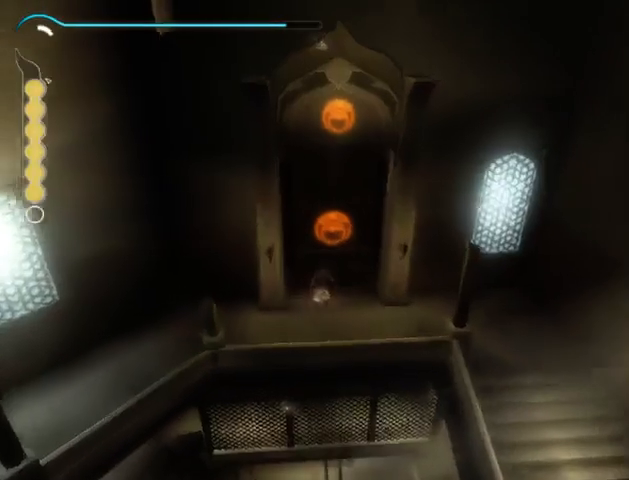
{"buttons": [], "left_stick": "center", "right_stick": "center", "events": []}
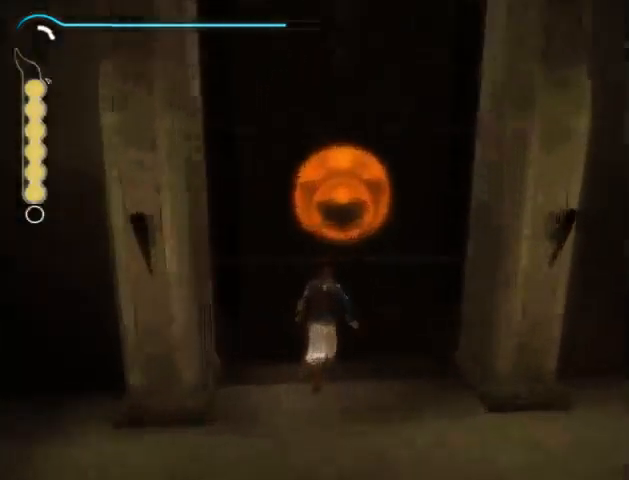
{"buttons": [], "left_stick": "center", "right_stick": "center", "events": []}
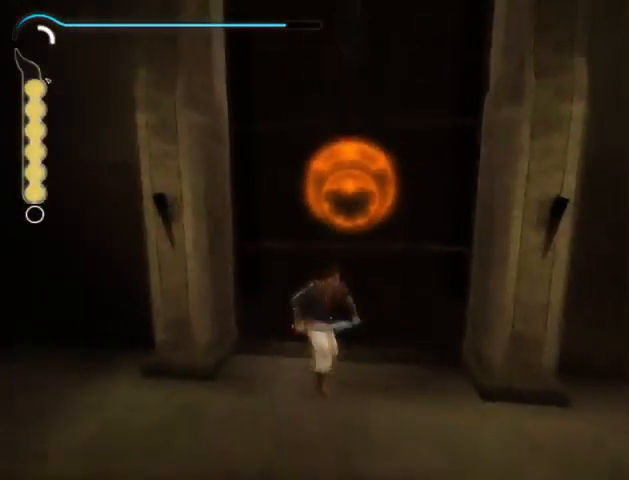
{"buttons": [], "left_stick": "center", "right_stick": "center", "events": []}
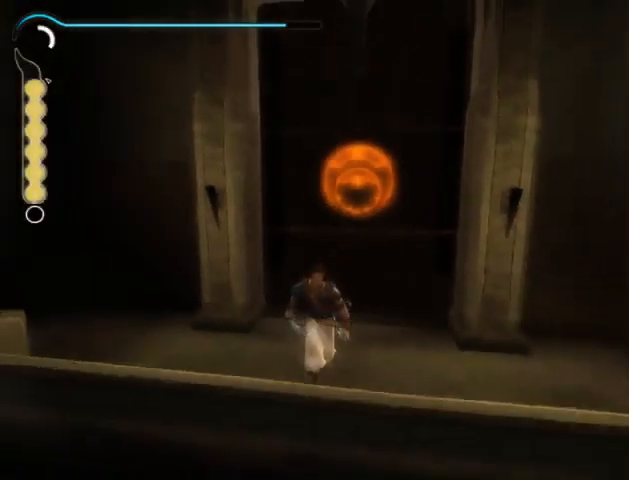
{"buttons": [], "left_stick": "up", "right_stick": "center", "events": [[433, "left_stick", "up"]]}
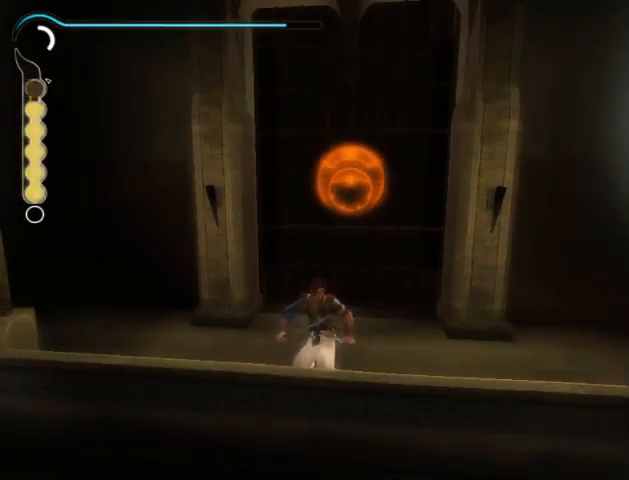
{"buttons": [], "left_stick": "up", "right_stick": "center", "events": []}
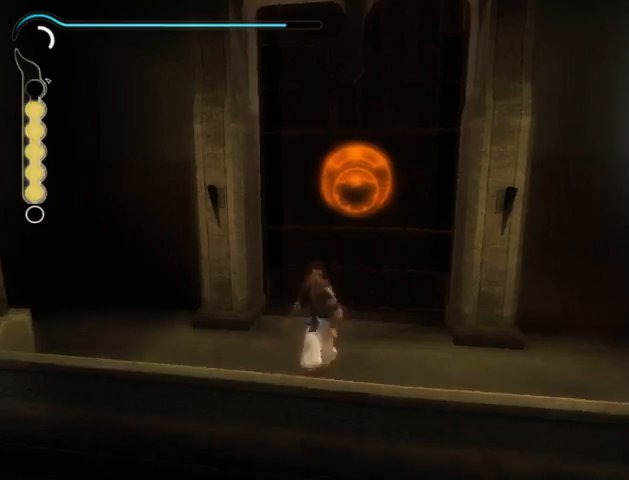
{"buttons": [], "left_stick": "up", "right_stick": "center", "events": []}
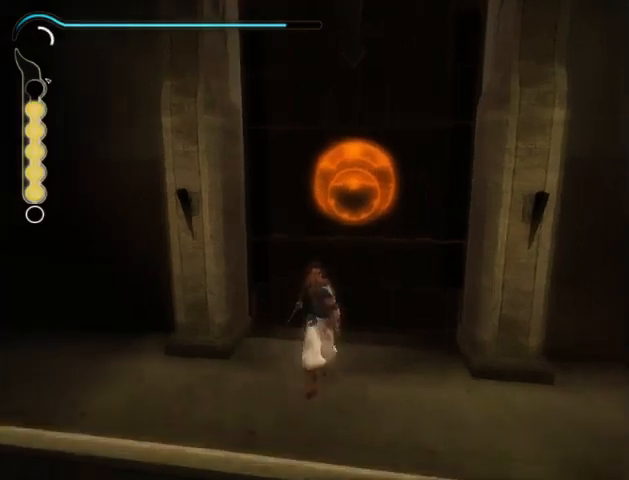
{"buttons": [], "left_stick": "up", "right_stick": "center", "events": []}
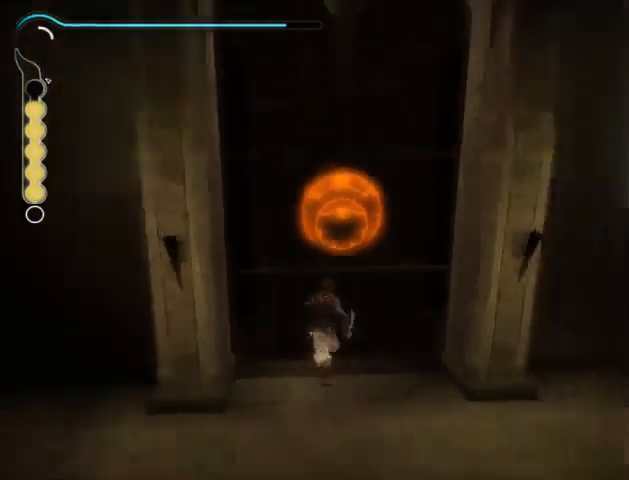
{"buttons": [], "left_stick": "up", "right_stick": "center", "events": []}
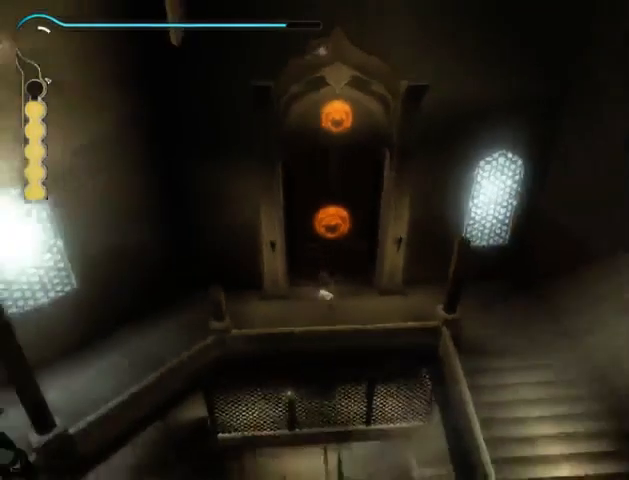
{"buttons": ["B"], "left_stick": "up-left", "right_stick": "center", "events": [[433, "B", "down"], [500, "left_stick", "up-left"]]}
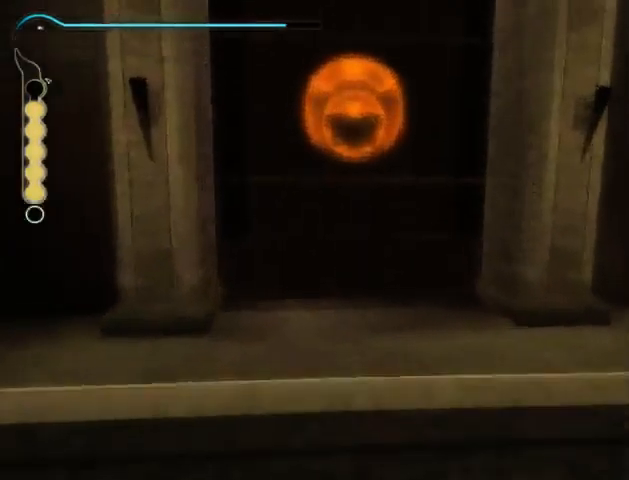
{"buttons": [], "left_stick": "up-left", "right_stick": "down-left", "events": [[33, "B", "up"], [133, "B", "down"], [167, "B", "up"], [200, "B", "down"], [267, "B", "up"], [367, "B", "down"], [433, "B", "up"], [500, "right_stick", "down-left"]]}
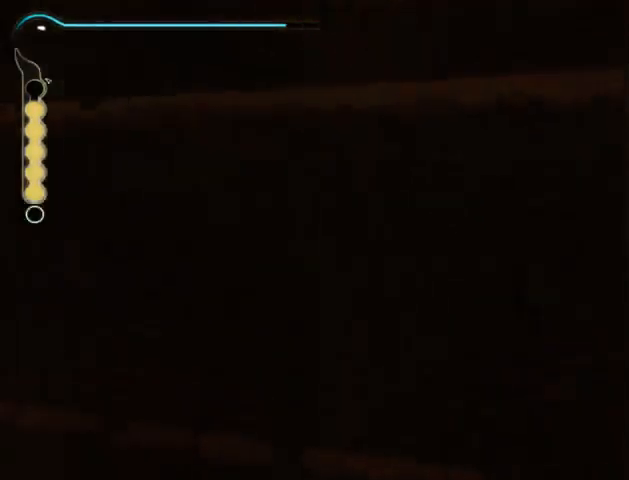
{"buttons": [], "left_stick": "up-left", "right_stick": "down-left", "events": []}
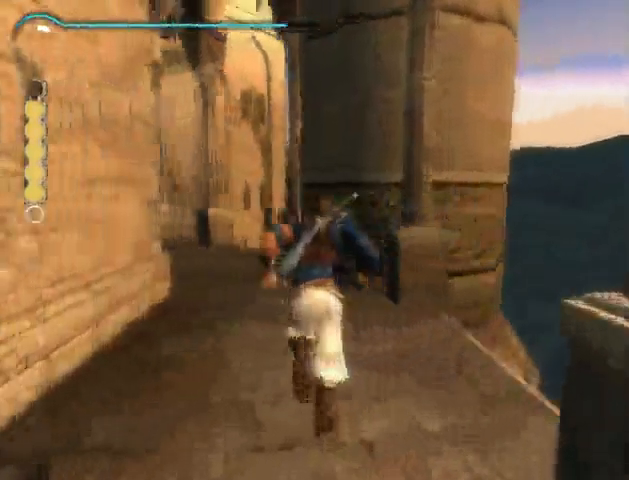
{"buttons": [], "left_stick": "up", "right_stick": "center", "events": [[67, "left_stick", "up"], [400, "right_stick", "center"]]}
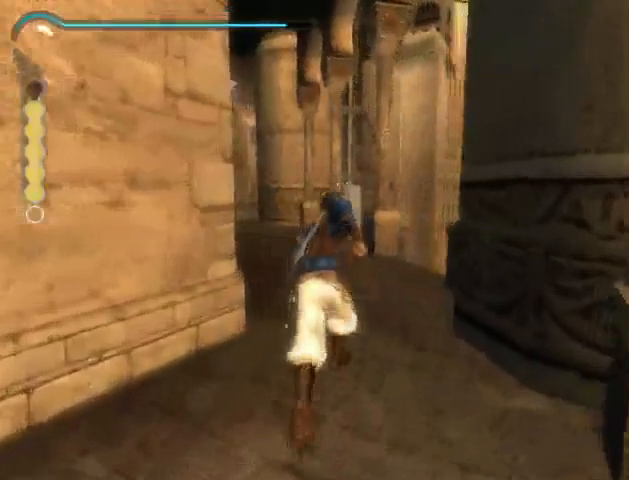
{"buttons": [], "left_stick": "center", "right_stick": "center", "events": [[300, "A", "down"], [367, "A", "up"], [467, "A", "down"], [467, "left_stick", "center"], [500, "A", "up"]]}
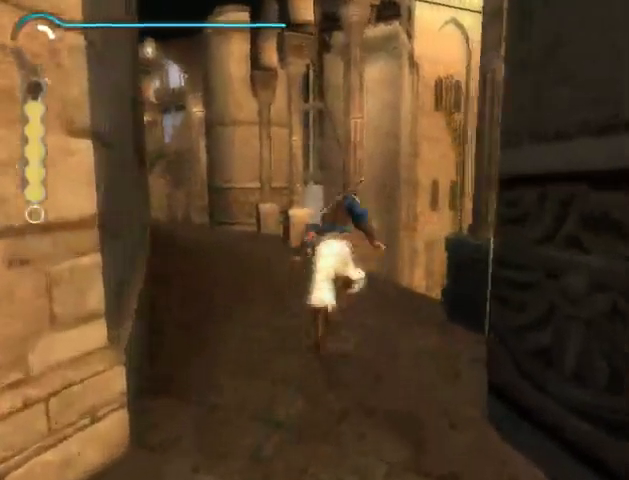
{"buttons": ["B"], "left_stick": "center", "right_stick": "center", "events": [[67, "A", "down"], [100, "A", "up"], [100, "left_stick", "right"], [400, "left_stick", "center"], [500, "B", "down"]]}
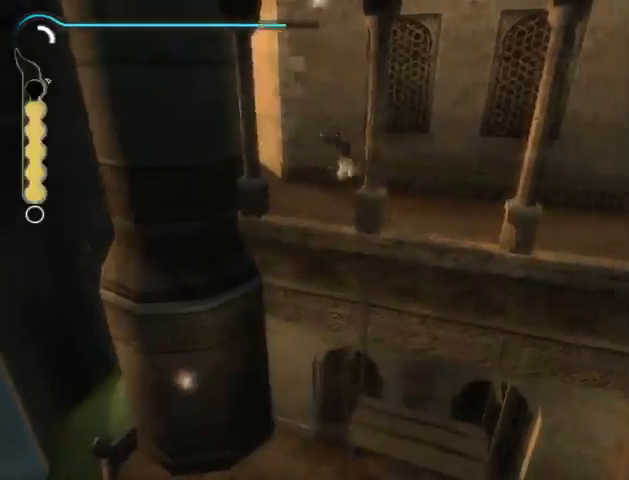
{"buttons": ["B"], "left_stick": "center", "right_stick": "center", "events": [[67, "B", "up"], [100, "B", "down"], [167, "B", "up"], [233, "B", "down"], [300, "B", "up"], [400, "B", "down"], [467, "B", "up"], [500, "B", "down"]]}
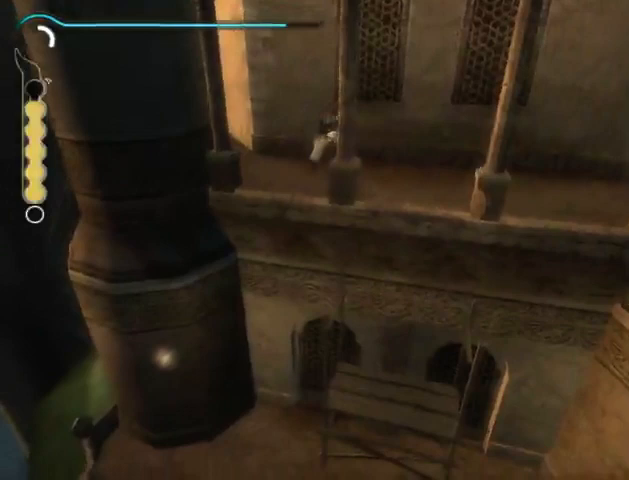
{"buttons": [], "left_stick": "up-right", "right_stick": "center", "events": [[67, "B", "up"], [133, "left_stick", "up"], [300, "left_stick", "up-right"]]}
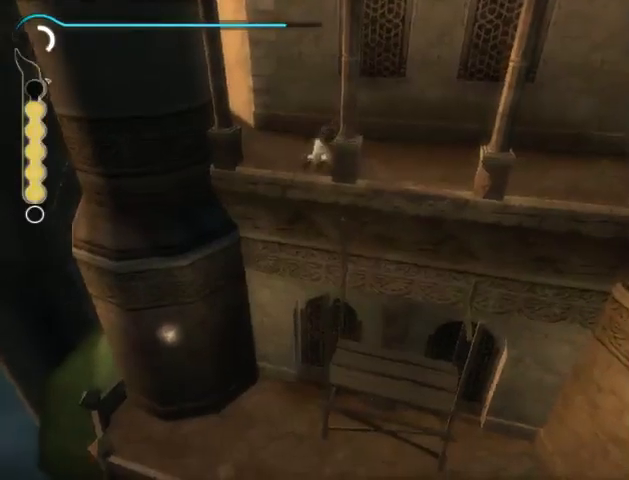
{"buttons": [], "left_stick": "down", "right_stick": "center", "events": [[100, "left_stick", "down-right"], [467, "left_stick", "down"]]}
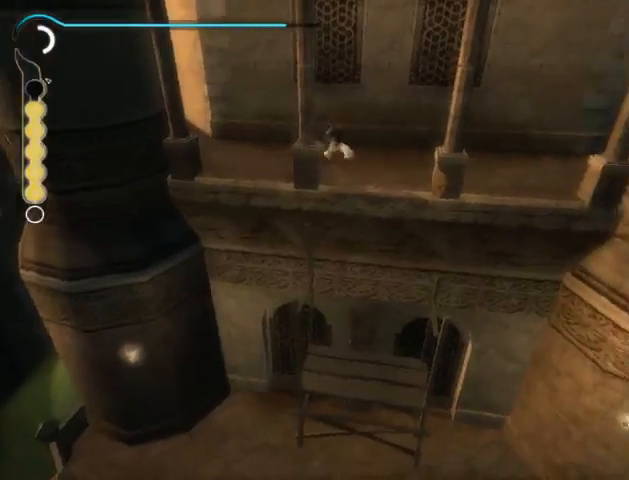
{"buttons": [], "left_stick": "down-right", "right_stick": "center", "events": [[300, "left_stick", "down-right"]]}
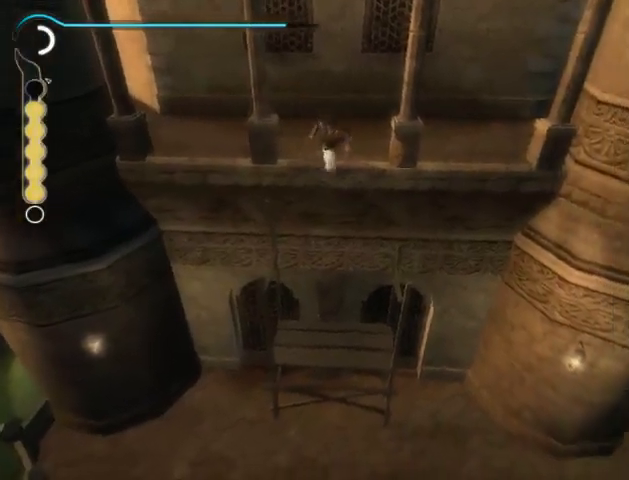
{"buttons": [], "left_stick": "down-right", "right_stick": "center", "events": []}